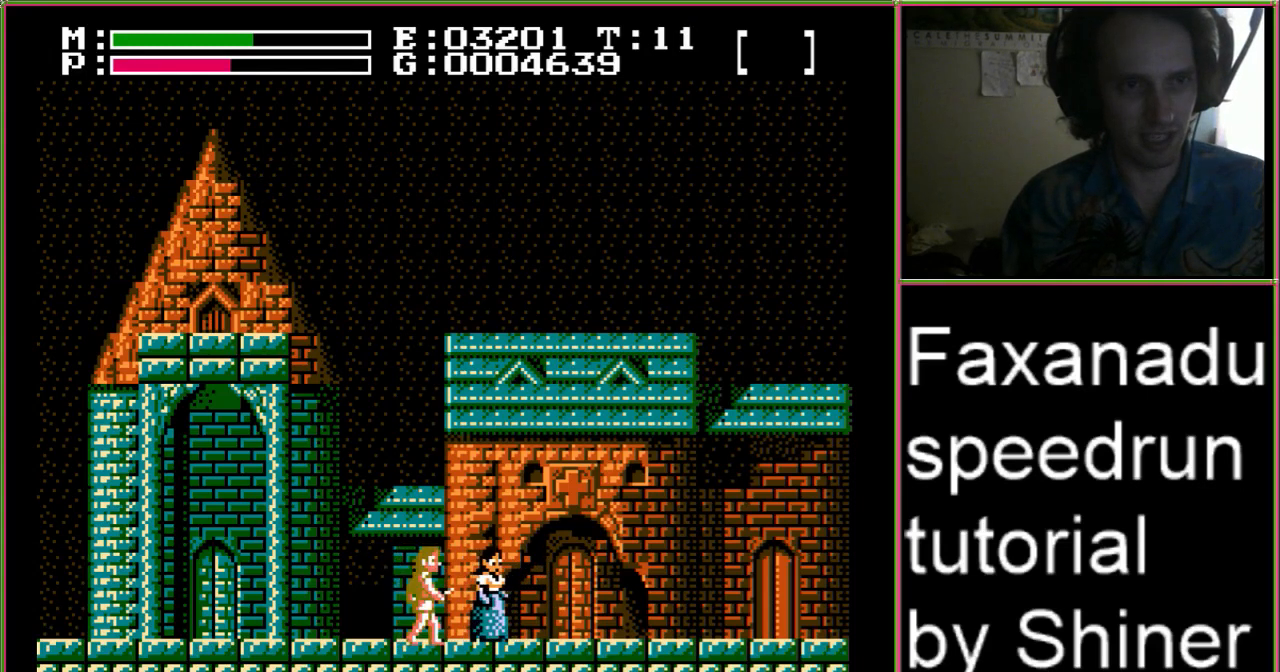
Gameplay with a controller (Nintendo layout); each line is a JSON object with the inputs held at the frame after it. "events" lists button and stick changes between this image and that frame as [ms after this image, input, new state], when the widget could be followed in between. Not read: A L3 R3.
{"buttons": ["DPAD_DOWN"], "events": [[33, "DPAD_DOWN", "up"], [33, "DPAD_LEFT", "down"], [33, "DPAD_RIGHT", "up"], [100, "DPAD_DOWN", "down"], [200, "DPAD_DOWN", "up"], [267, "DPAD_DOWN", "down"], [267, "DPAD_LEFT", "up"], [333, "DPAD_DOWN", "up"], [400, "DPAD_RIGHT", "down"], [467, "DPAD_DOWN", "down"], [500, "DPAD_RIGHT", "up"]]}
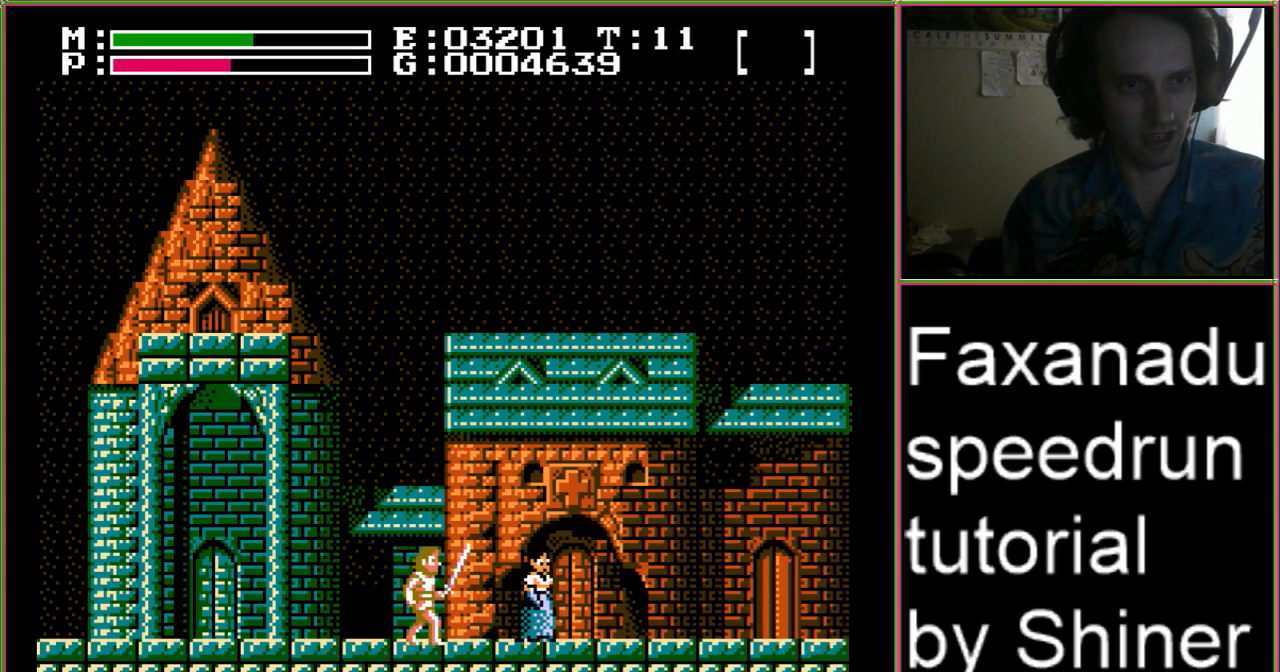
{"buttons": [], "events": [[33, "DPAD_LEFT", "down"], [100, "DPAD_DOWN", "up"], [500, "DPAD_LEFT", "up"]]}
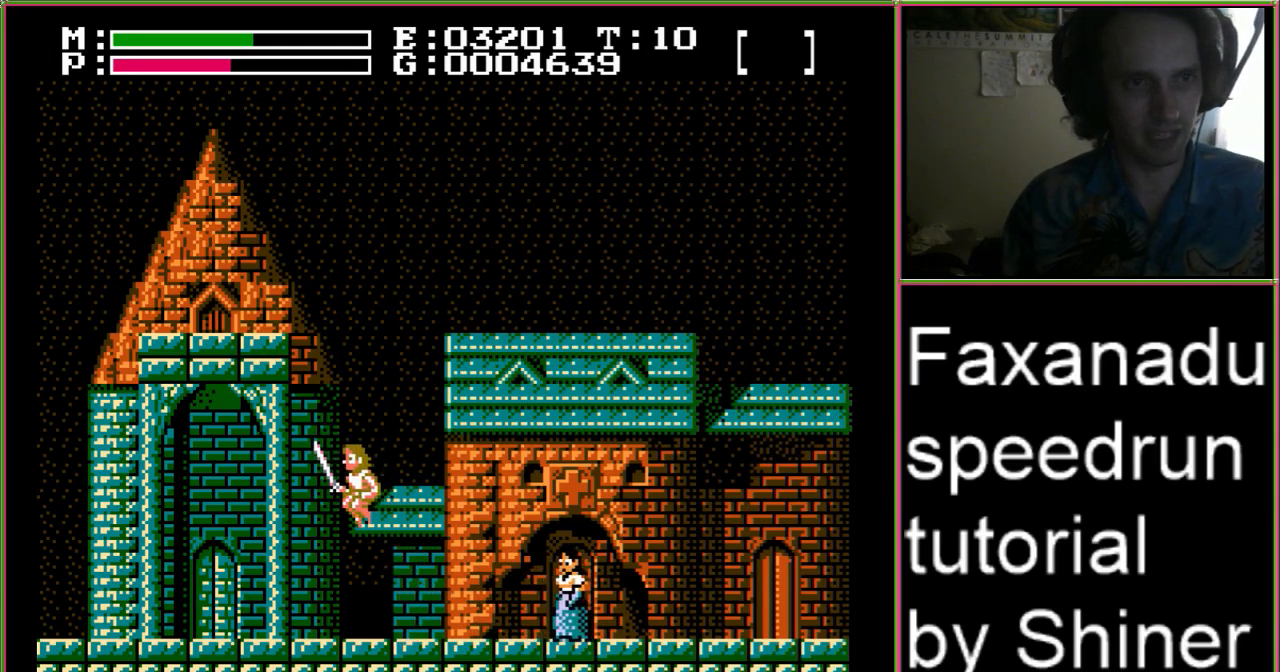
{"buttons": [], "events": [[67, "DPAD_RIGHT", "down"], [300, "DPAD_RIGHT", "up"]]}
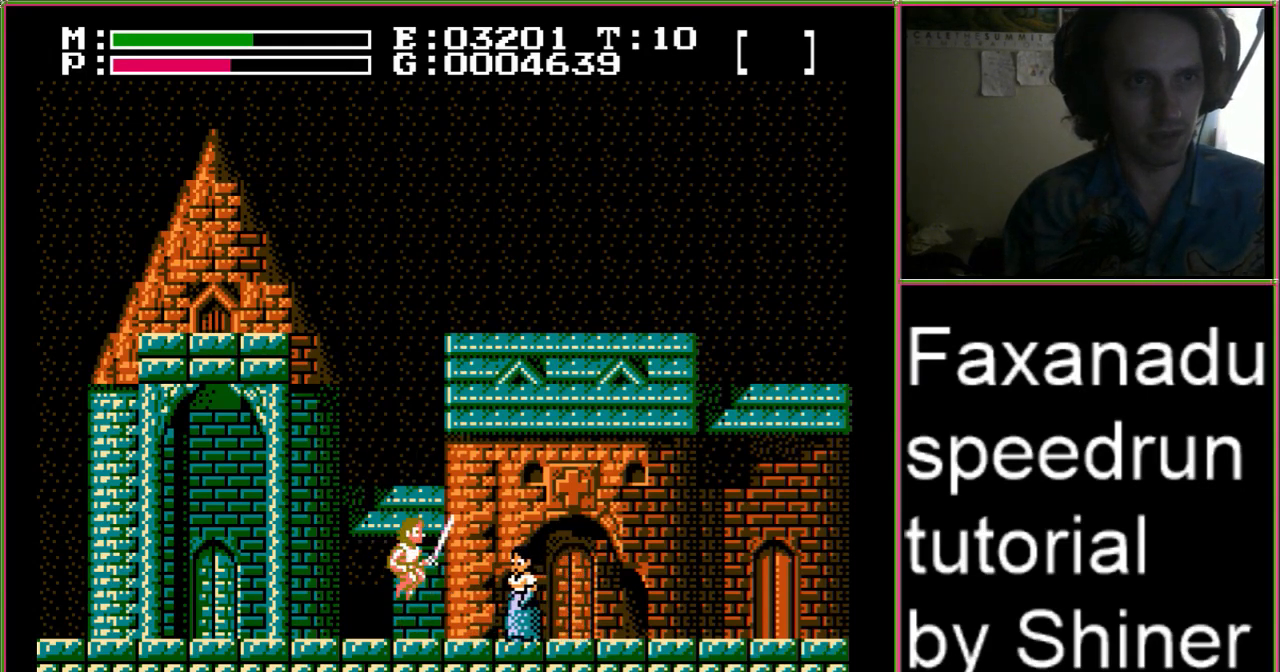
{"buttons": ["DPAD_DOWN", "DPAD_RIGHT"], "events": [[133, "DPAD_LEFT", "down"], [267, "DPAD_LEFT", "up"], [333, "DPAD_RIGHT", "down"], [400, "DPAD_DOWN", "down"]]}
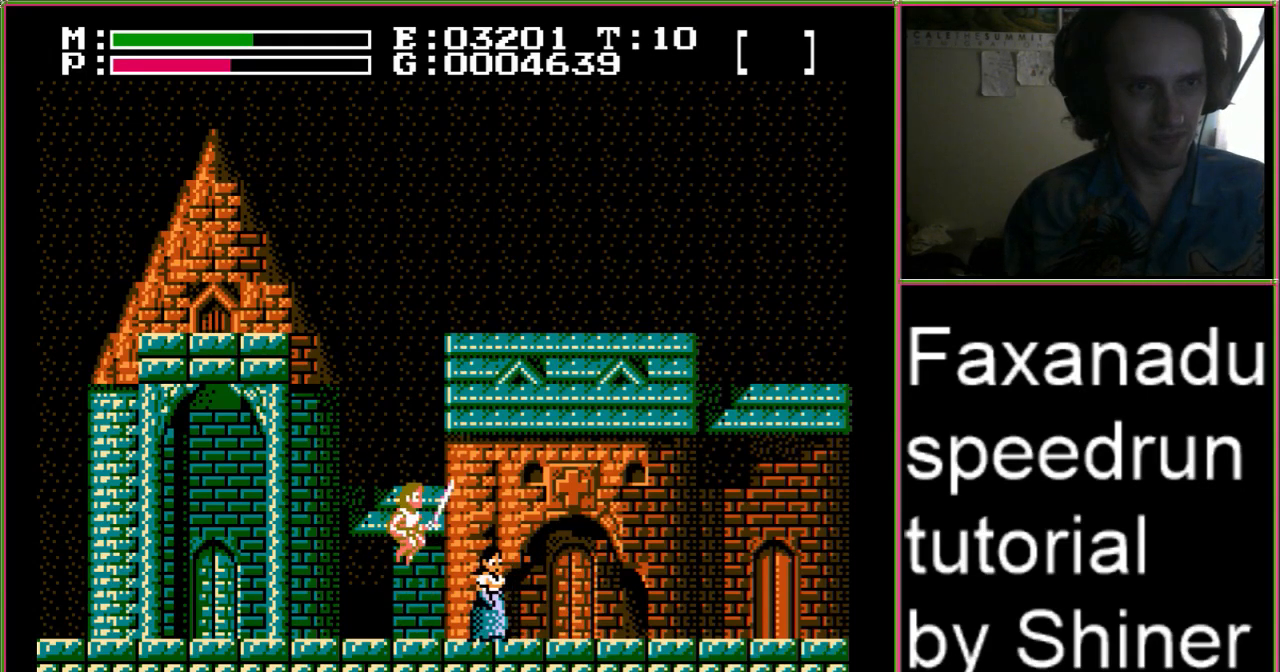
{"buttons": ["DPAD_DOWN", "DPAD_RIGHT"], "events": []}
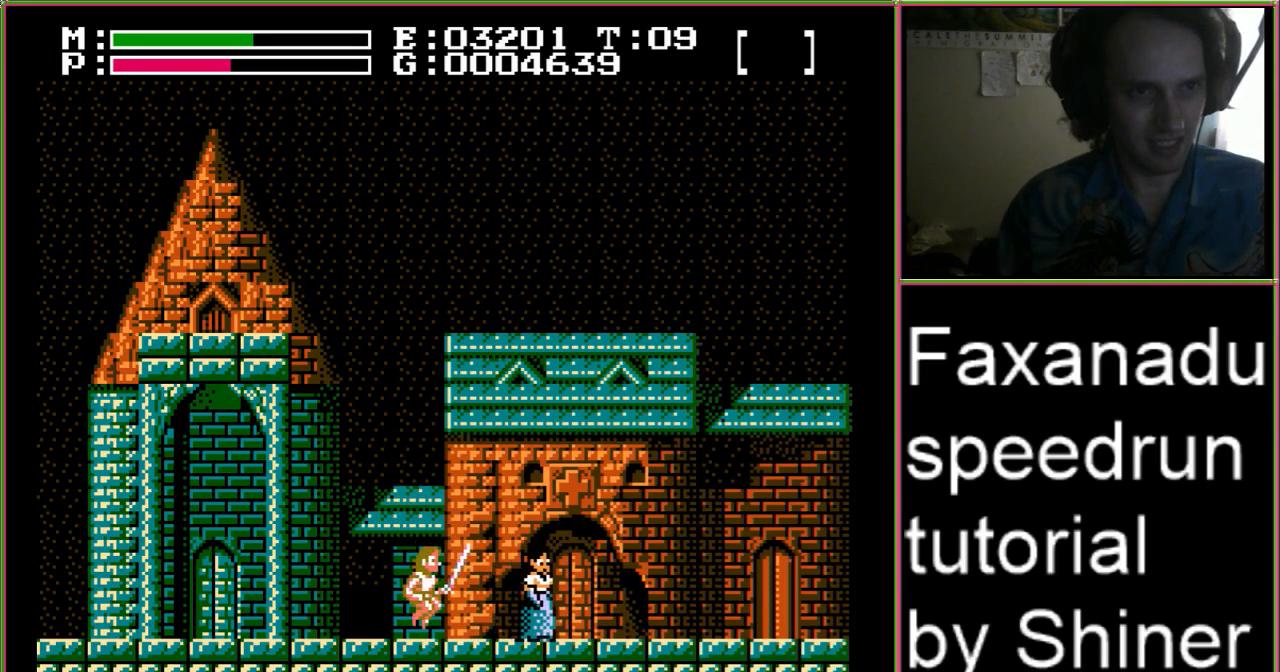
{"buttons": ["DPAD_LEFT"], "events": [[267, "DPAD_RIGHT", "up"], [300, "DPAD_DOWN", "up"], [300, "DPAD_LEFT", "down"]]}
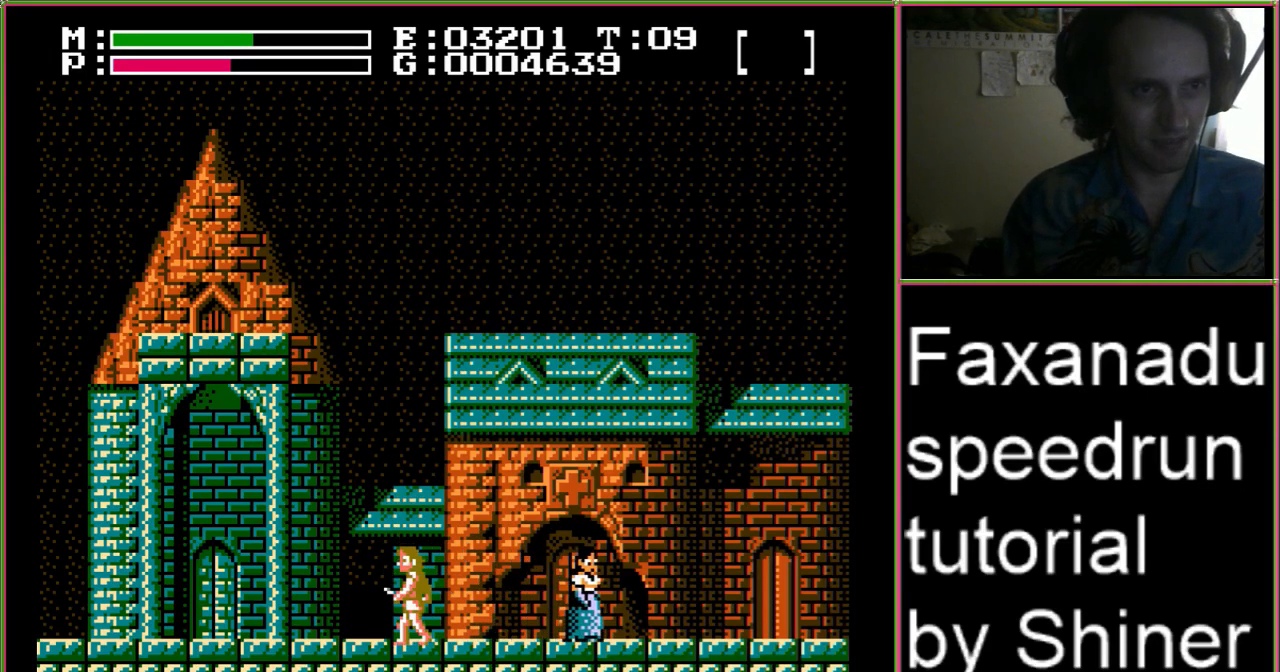
{"buttons": ["DPAD_LEFT"], "events": [[133, "DPAD_LEFT", "up"], [133, "DPAD_RIGHT", "down"], [133, "DPAD_UP", "down"], [167, "DPAD_UP", "up"], [367, "DPAD_LEFT", "down"], [367, "DPAD_RIGHT", "up"]]}
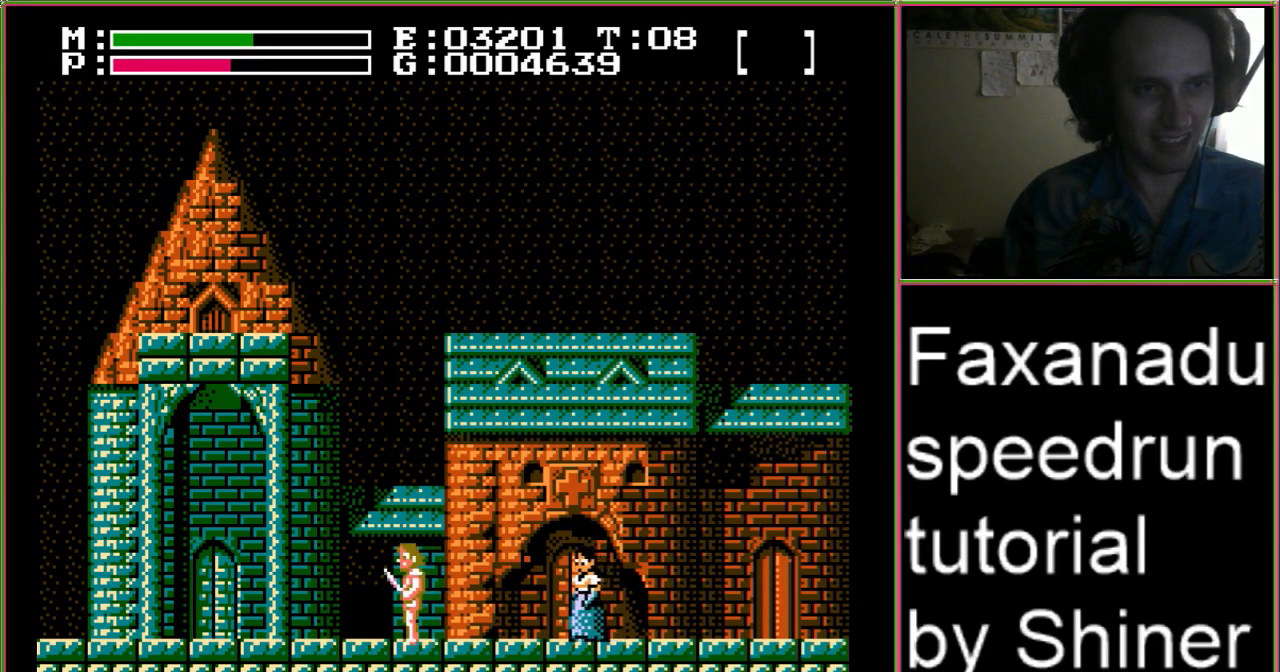
{"buttons": ["DPAD_DOWN", "DPAD_RIGHT"]}
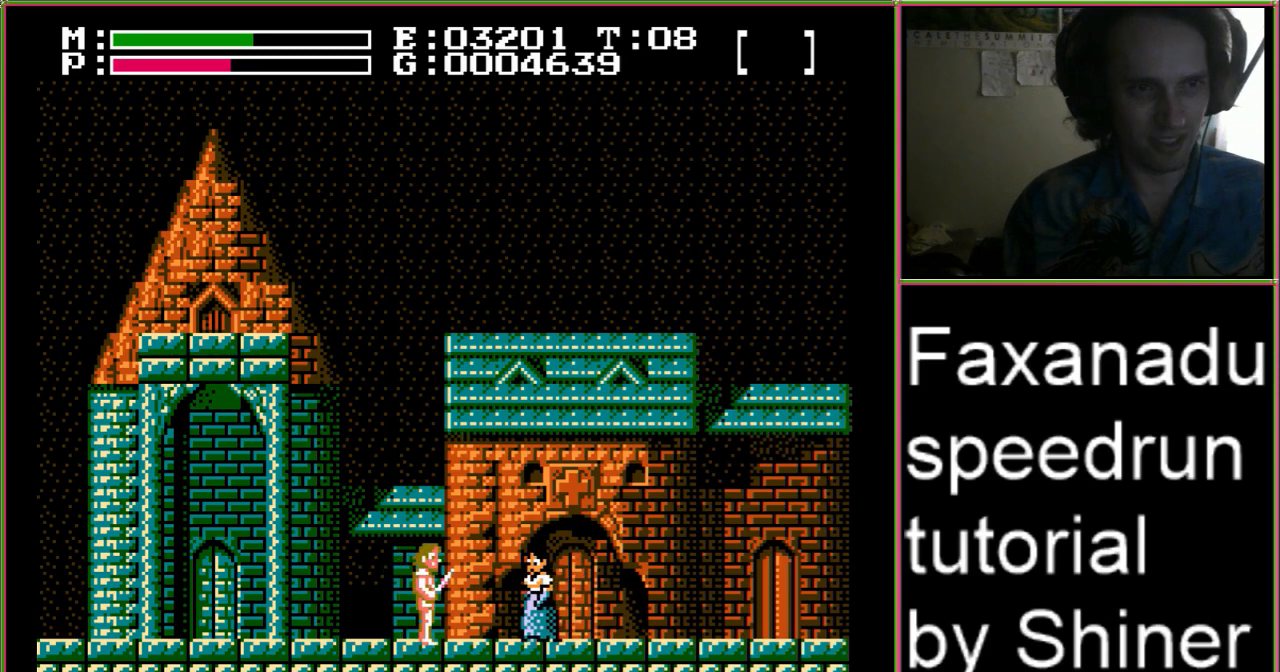
{"buttons": ["DPAD_RIGHT"], "events": [[33, "DPAD_RIGHT", "up"], [67, "DPAD_DOWN", "up"], [67, "DPAD_LEFT", "down"], [233, "DPAD_LEFT", "up"], [233, "DPAD_RIGHT", "down"], [333, "DPAD_DOWN", "down"], [367, "DPAD_RIGHT", "up"], [400, "DPAD_LEFT", "down"], [433, "DPAD_DOWN", "up"], [500, "DPAD_LEFT", "up"], [500, "DPAD_RIGHT", "down"]]}
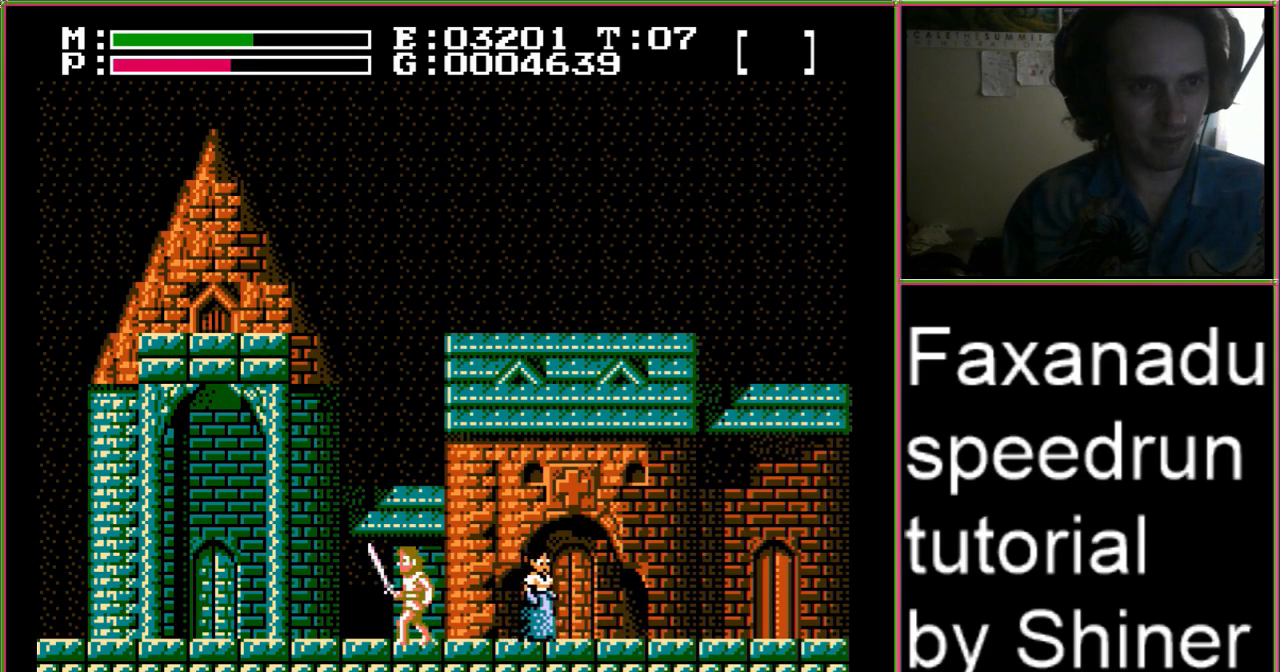
{"buttons": [], "events": [[133, "DPAD_RIGHT", "up"], [167, "DPAD_LEFT", "down"], [267, "DPAD_LEFT", "up"], [267, "DPAD_RIGHT", "down"], [500, "DPAD_RIGHT", "up"]]}
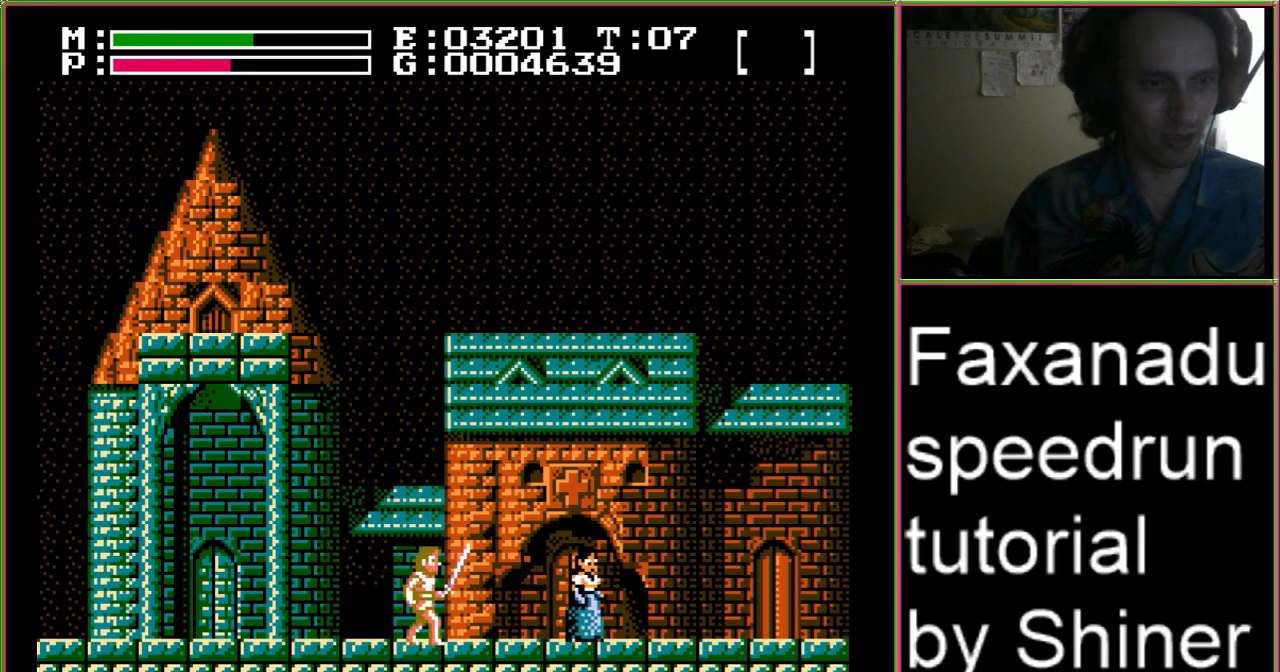
{"buttons": [], "events": []}
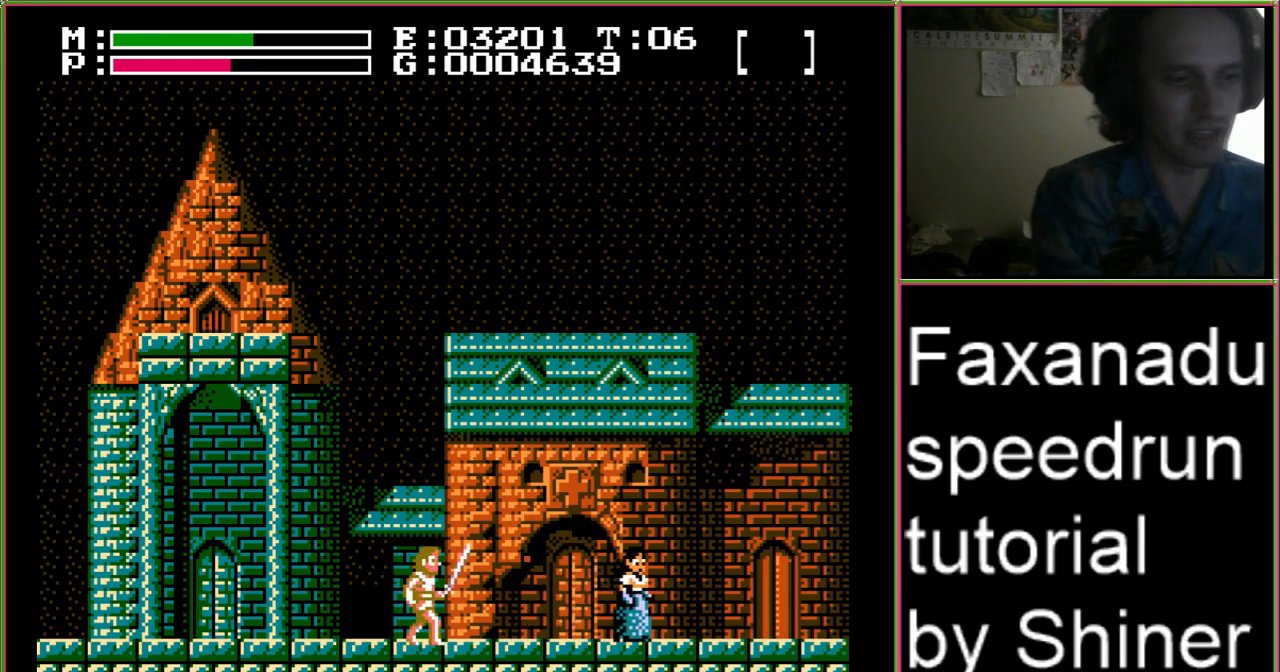
{"buttons": [], "events": []}
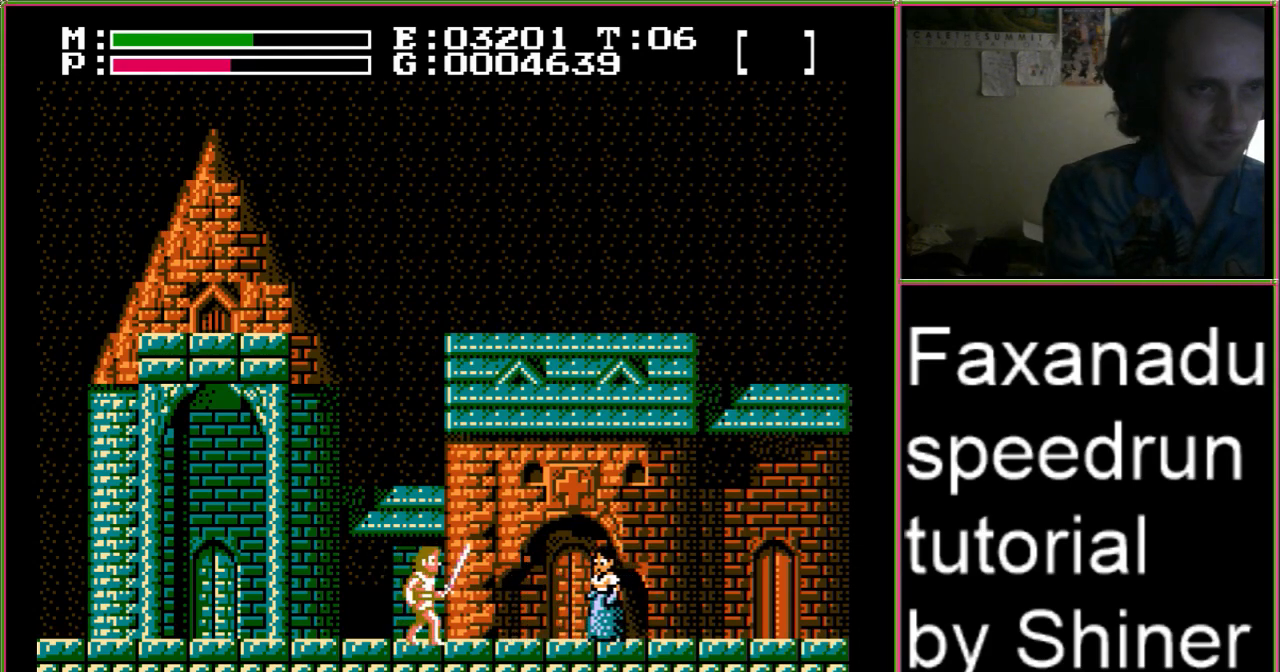
{"buttons": [], "events": []}
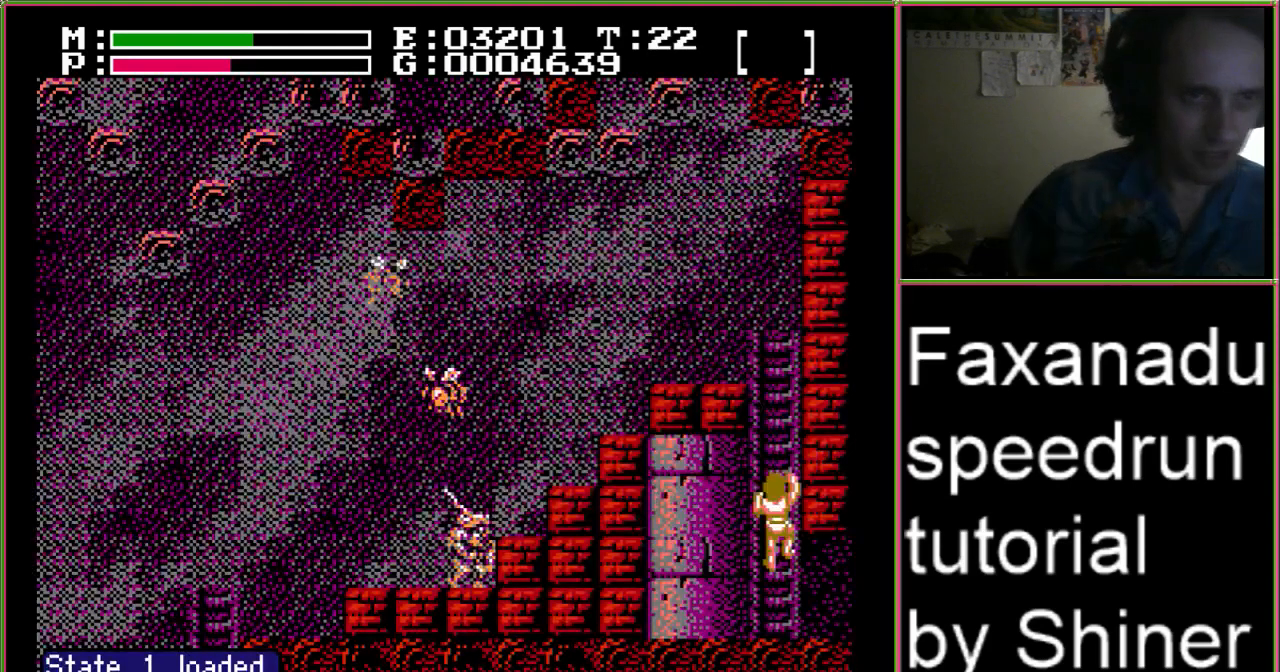
{"buttons": [], "events": []}
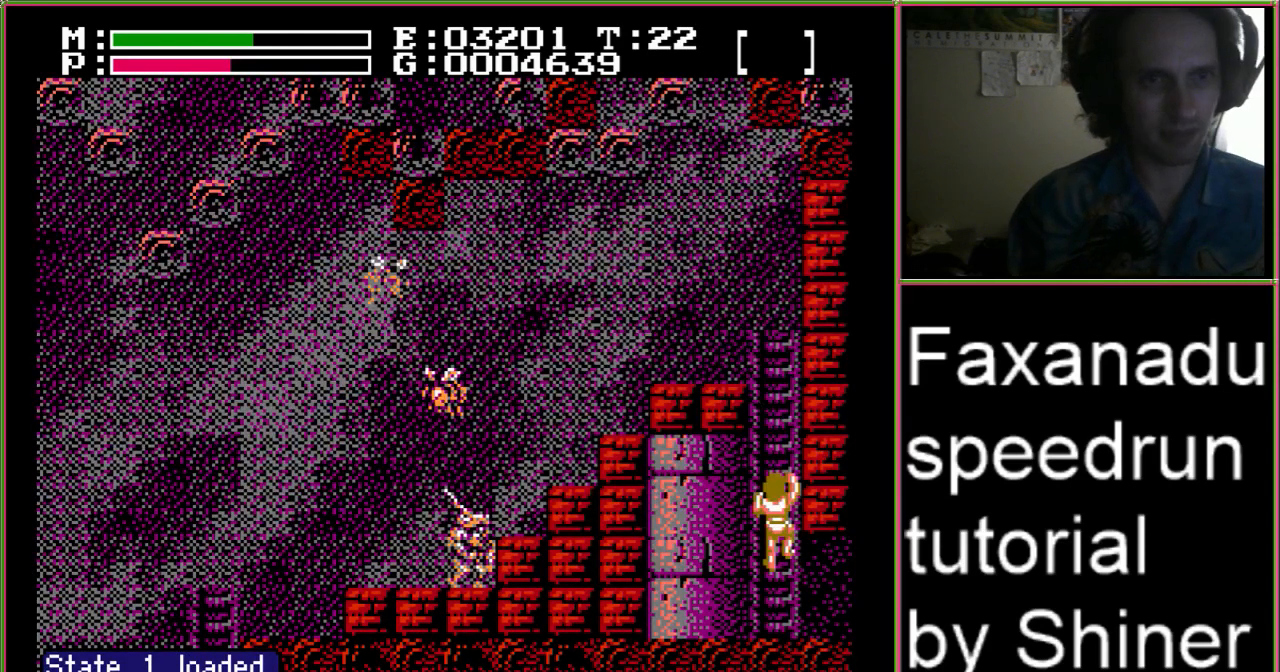
{"buttons": [], "events": []}
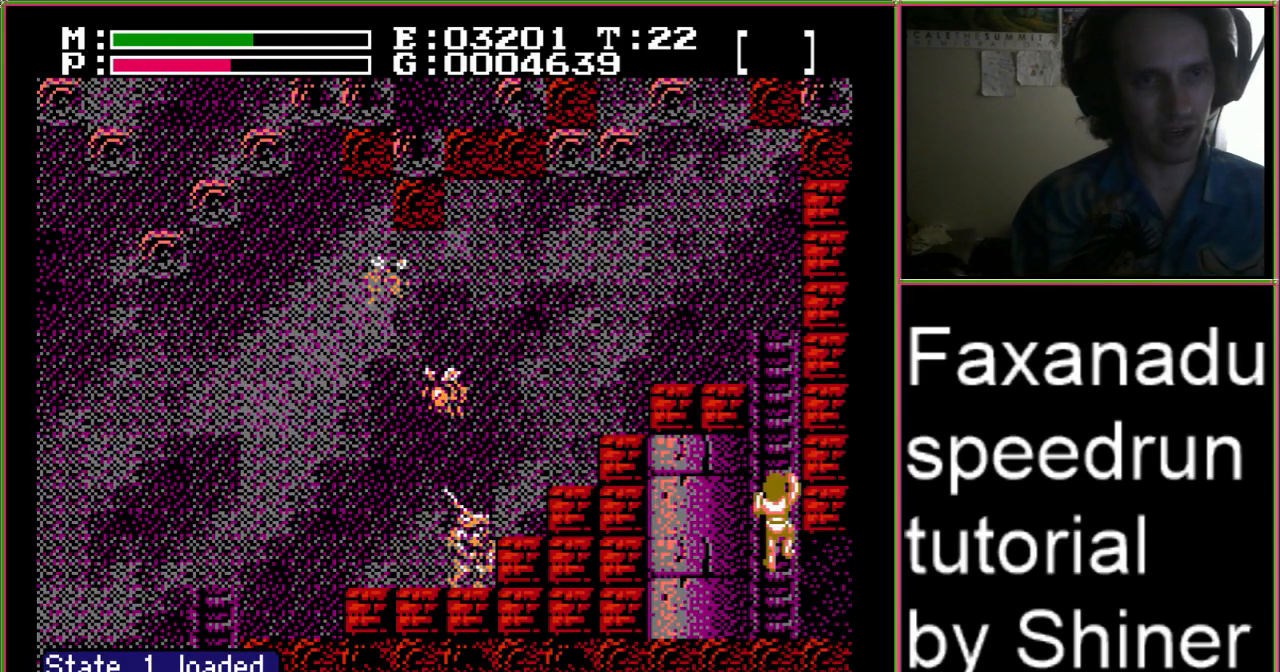
{"buttons": [], "events": []}
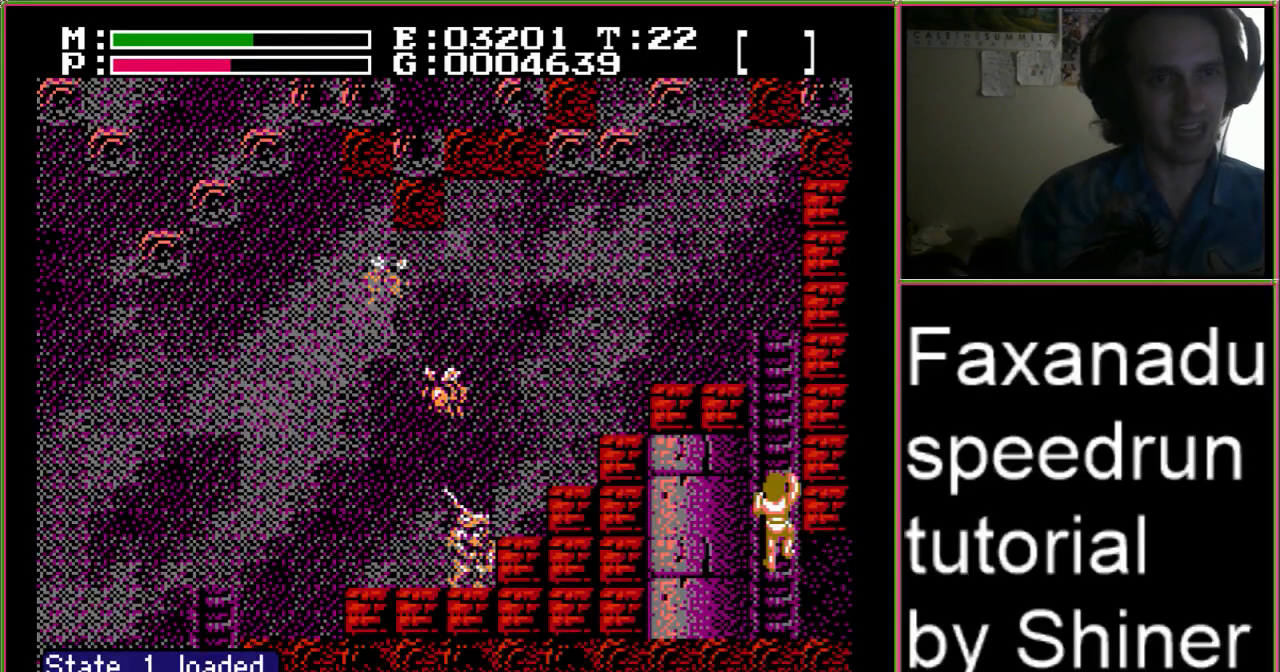
{"buttons": [], "events": []}